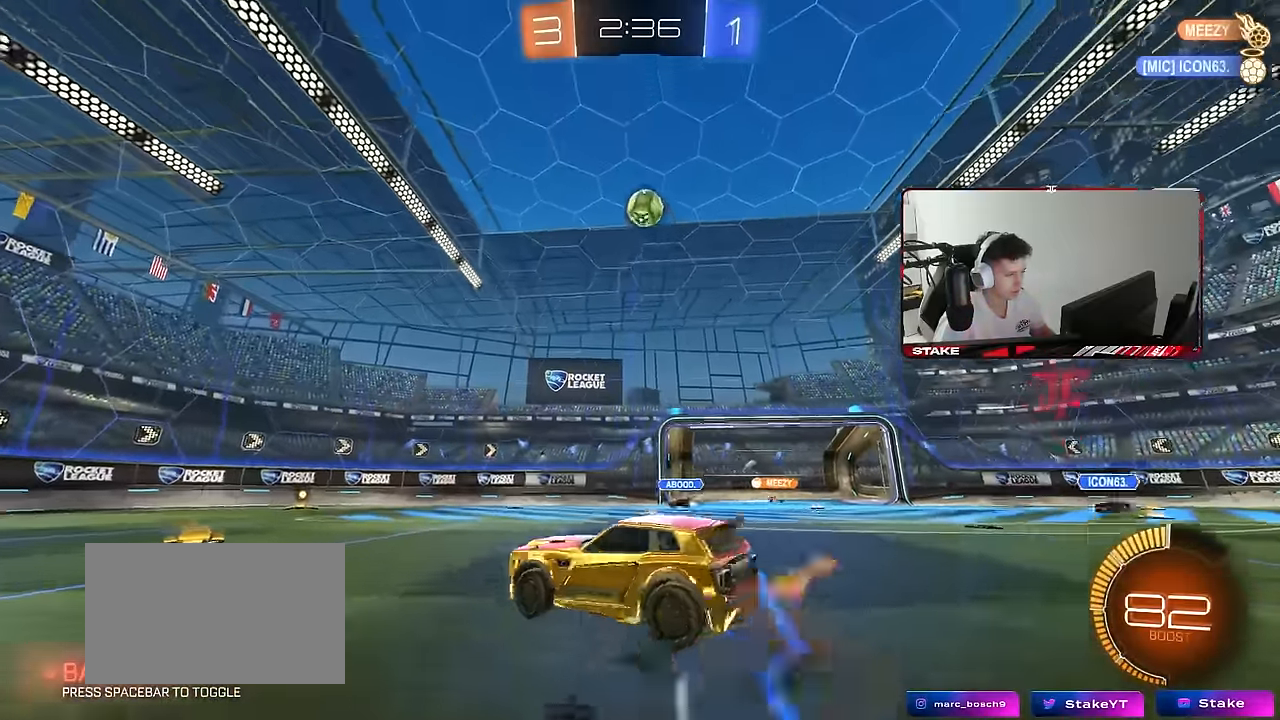
Gameplay with keyboard and mouse; each line is a JSON object with the keys and mouse buttons held at the frame after it. "events" lists presses ("down") and releases ("up") of "1", "2", "3", "4", "5", "a", "alt", "c", "caps_lock", "ctrl", "d", "e", "f", "g", "q", "r", "s", "shift", "space", "t", "tab", "v", "w", "x", "z", "mouse_left", "mouse_wheel" and "mouse_right" between this image and that frame as [ms after this image, input, new state], when the widget could be followed in between. "mouse_left", "mouse_wheel", "mouse_right" = the "left", "wheel", "right" buttons of the "mouse" list. No other keys are recorded. "wheel" means that the mouse wheel is clicked or scrolled. "mouse_move" is the direction in which the mouse moves at that frame (one of eight, or "still"), when it could be read.
{"keys": ["d", "w"], "mouse": ["left"], "mouse_move": "still", "events": [[84, "d", "up"], [117, "mouse_right", "up"], [117, "s", "up"], [134, "mouse_right", "down"], [167, "s", "down"], [217, "a", "down"], [217, "mouse_left", "down"], [267, "shift", "down"], [317, "mouse_right", "up"], [400, "s", "up"], [400, "shift", "up"], [450, "a", "up"], [450, "d", "down"], [500, "w", "down"]]}
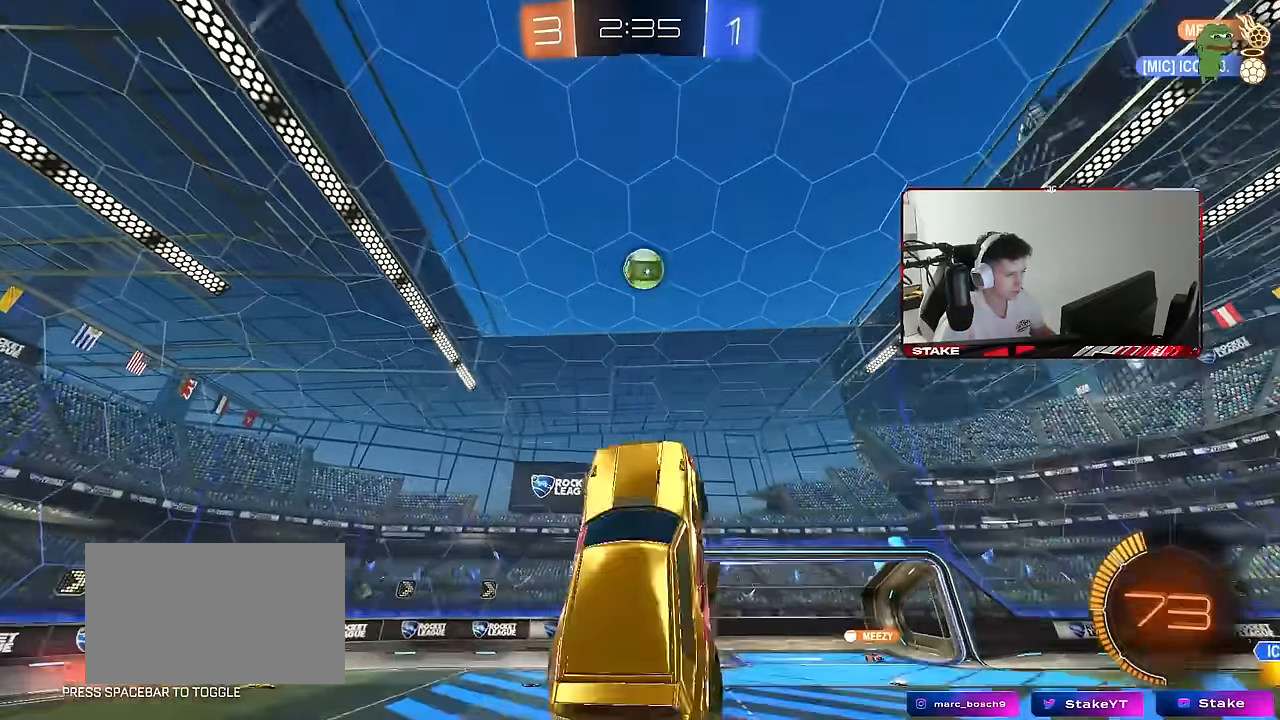
{"keys": [], "mouse": ["left"], "mouse_move": "still", "events": [[100, "a", "down"], [150, "d", "up"], [234, "a", "up"], [234, "w", "up"], [284, "w", "down"], [334, "mouse_left", "up"], [367, "w", "up"], [467, "mouse_left", "down"]]}
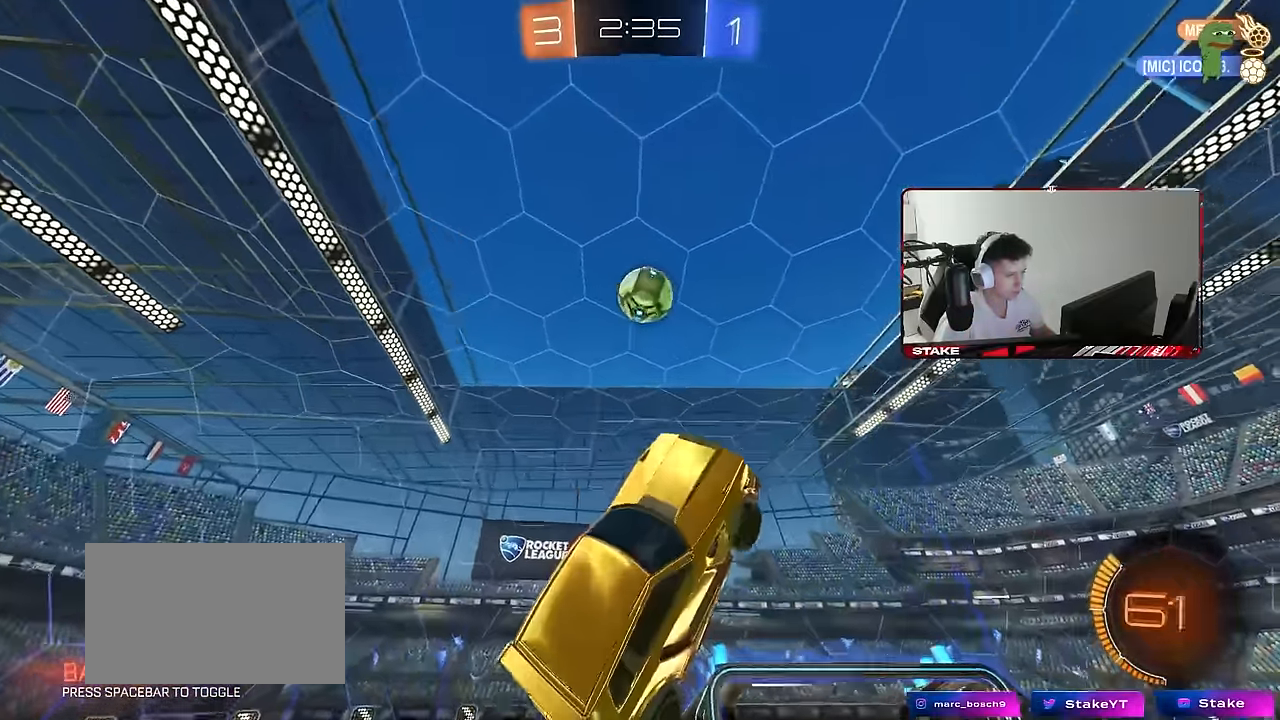
{"keys": ["d", "shift"], "mouse": [], "mouse_move": "still", "events": [[100, "a", "down"], [100, "mouse_left", "up"], [200, "a", "up"], [200, "d", "down"], [250, "w", "down"], [300, "mouse_left", "down"], [300, "shift", "down"], [350, "w", "up"], [384, "d", "up"], [434, "d", "down"], [484, "mouse_left", "up"]]}
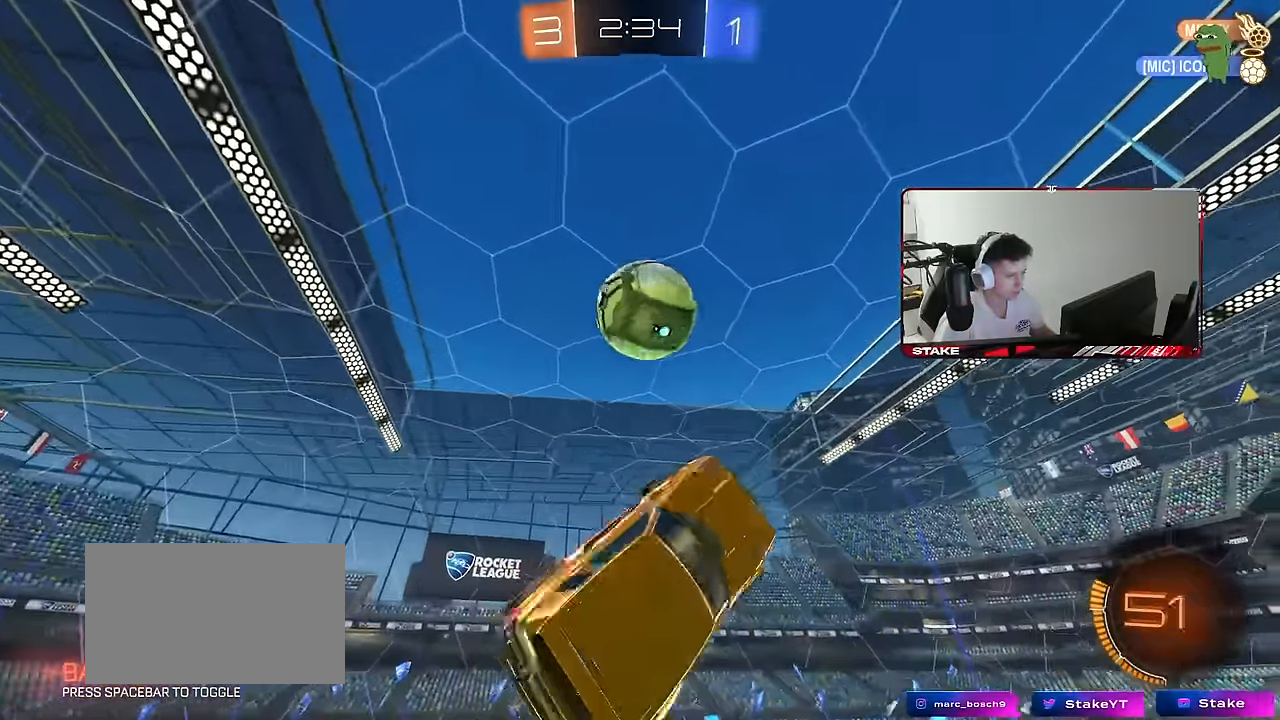
{"keys": ["d", "shift", "w"], "mouse": ["left"], "mouse_move": "still", "events": [[34, "a", "down"], [34, "d", "up"], [34, "s", "down"], [84, "mouse_left", "down"], [84, "s", "up"], [84, "shift", "up"], [167, "mouse_left", "up"], [267, "d", "down"], [267, "w", "down"], [317, "a", "up"], [317, "shift", "down"], [450, "mouse_left", "down"]]}
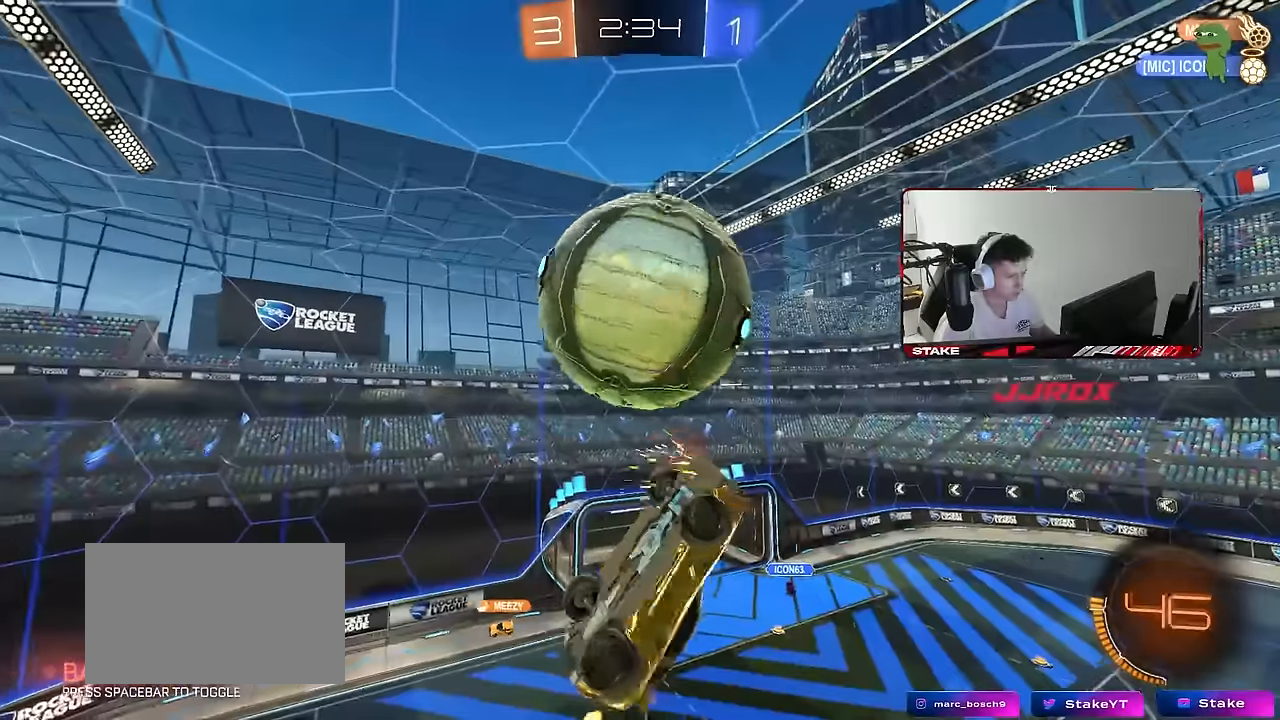
{"keys": ["a", "d", "s"], "mouse": ["left"], "mouse_move": "still", "events": [[50, "w", "up"], [100, "mouse_left", "up"], [133, "s", "down"], [183, "shift", "up"], [333, "a", "down"], [366, "d", "up"], [366, "mouse_left", "down"], [466, "d", "down"]]}
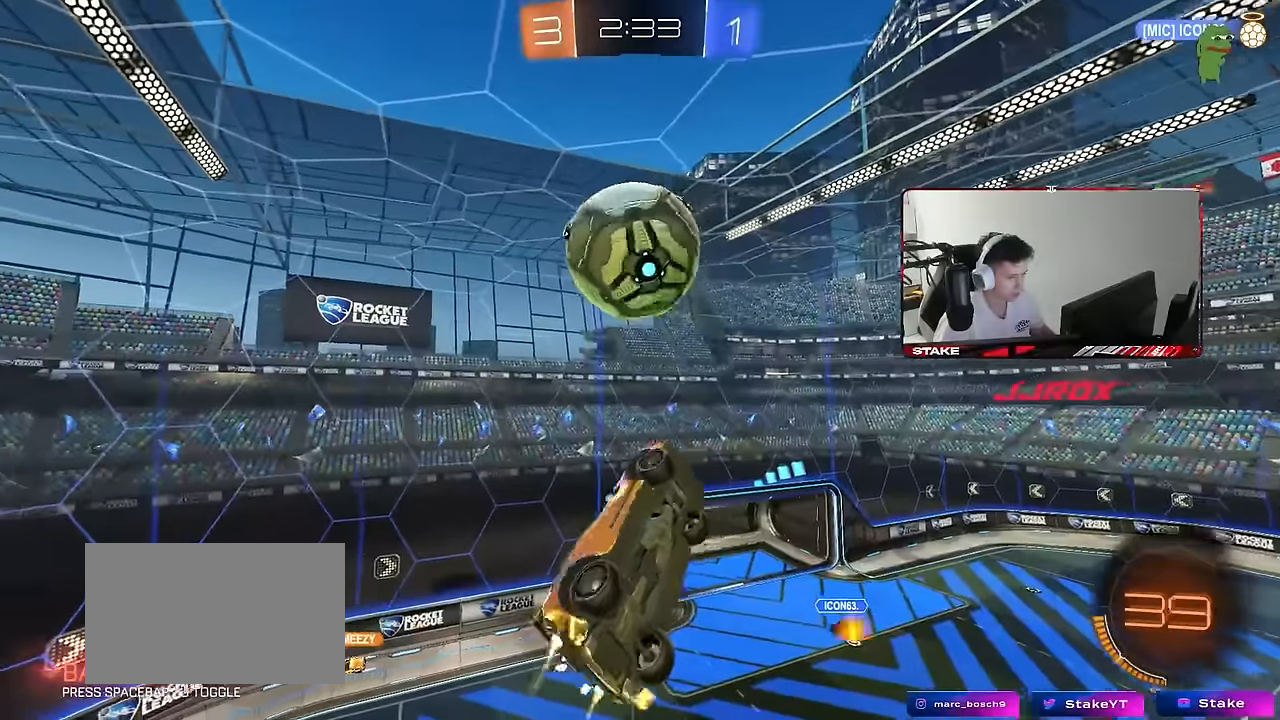
{"keys": ["d"], "mouse": ["left"], "mouse_move": "still", "events": [[16, "a", "up"], [16, "s", "up"], [16, "shift", "down"], [150, "w", "down"], [200, "shift", "up"], [350, "d", "up"], [350, "w", "up"], [383, "a", "down"], [433, "a", "up"], [433, "d", "down"]]}
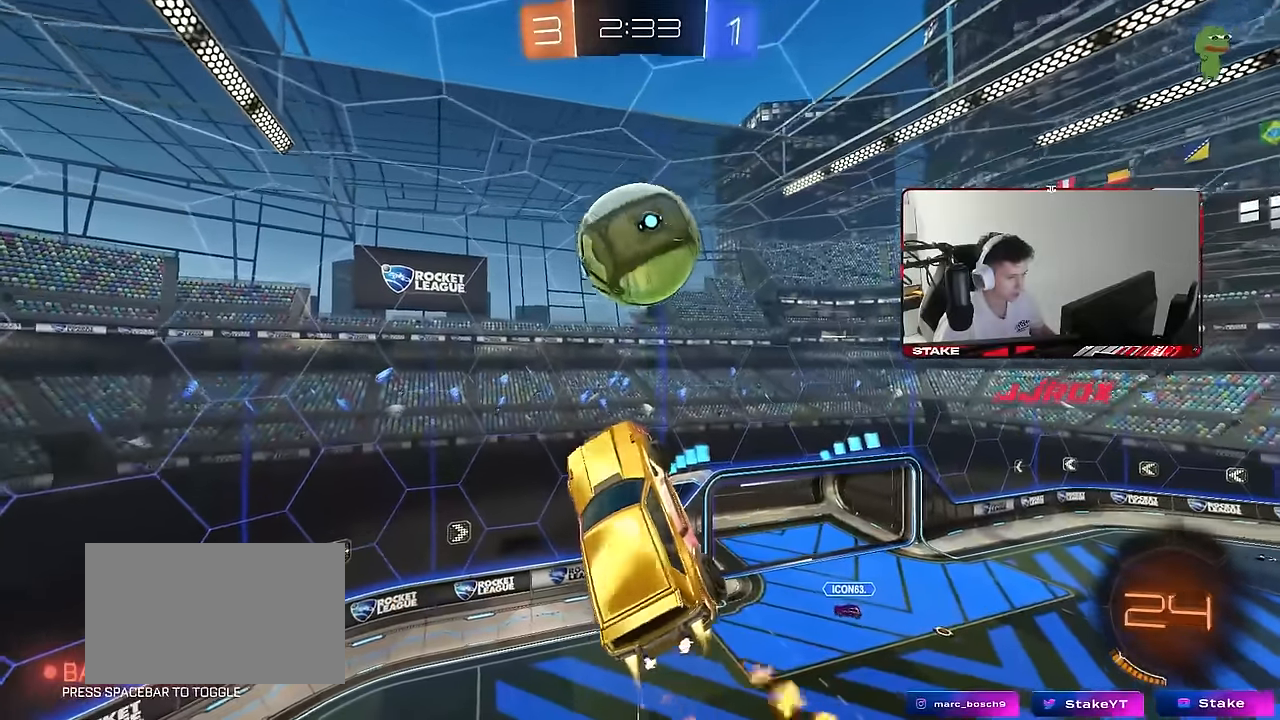
{"keys": ["a", "shift"], "mouse": ["left"], "mouse_move": "still", "events": [[33, "w", "down"], [83, "d", "up"], [116, "a", "down"], [116, "mouse_left", "up"], [116, "w", "up"], [166, "a", "up"], [266, "a", "down"], [366, "shift", "down"], [366, "w", "down"], [500, "mouse_left", "down"], [500, "w", "up"]]}
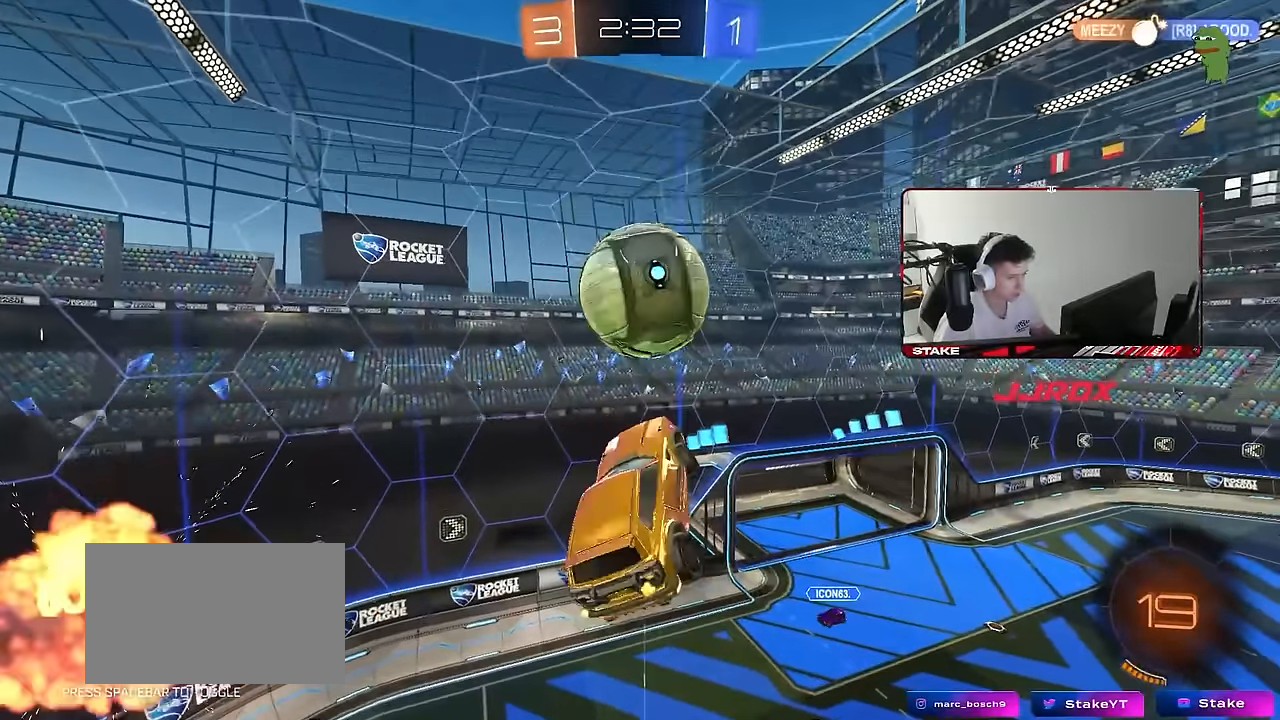
{"keys": ["d", "s"], "mouse": ["left"], "mouse_move": "still", "events": [[100, "mouse_left", "up"], [133, "s", "down"], [283, "shift", "up"], [333, "mouse_left", "down"], [366, "d", "down"], [416, "a", "up"]]}
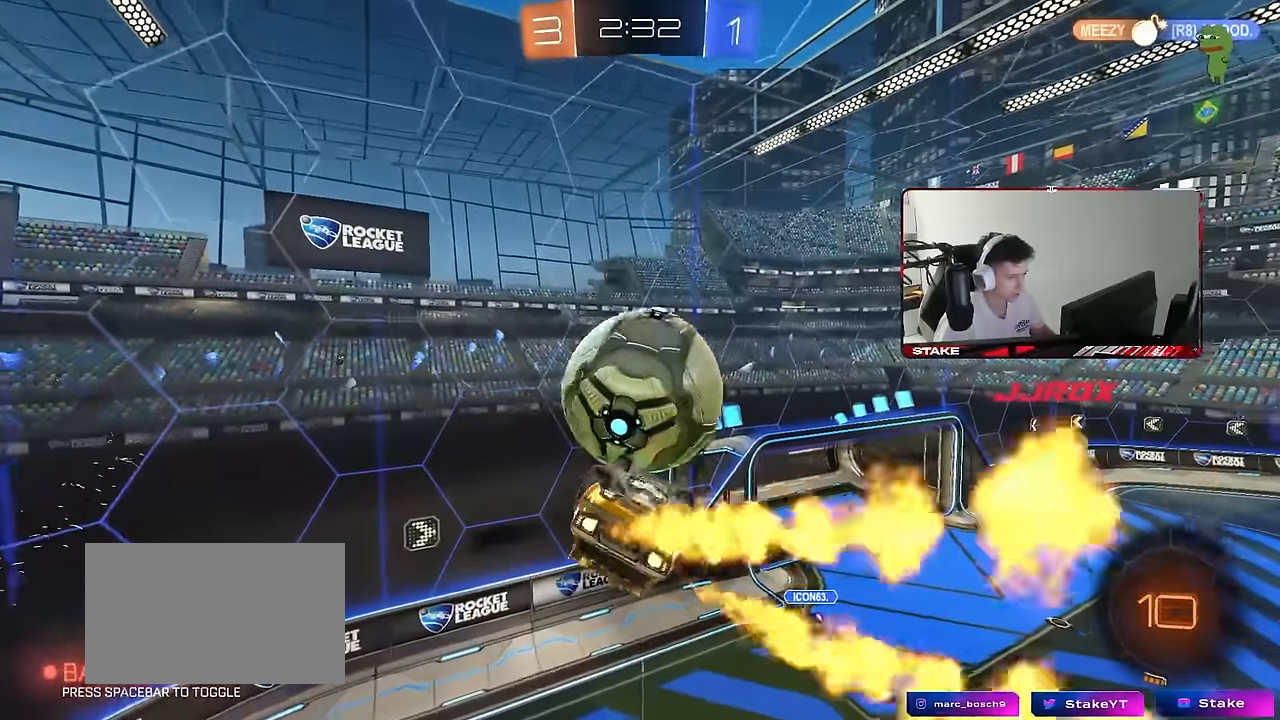
{"keys": ["d", "s", "shift"], "mouse": [], "mouse_move": "still", "events": [[16, "s", "up"], [250, "shift", "down"], [250, "w", "down"], [350, "mouse_left", "up"], [433, "w", "up"], [483, "s", "down"]]}
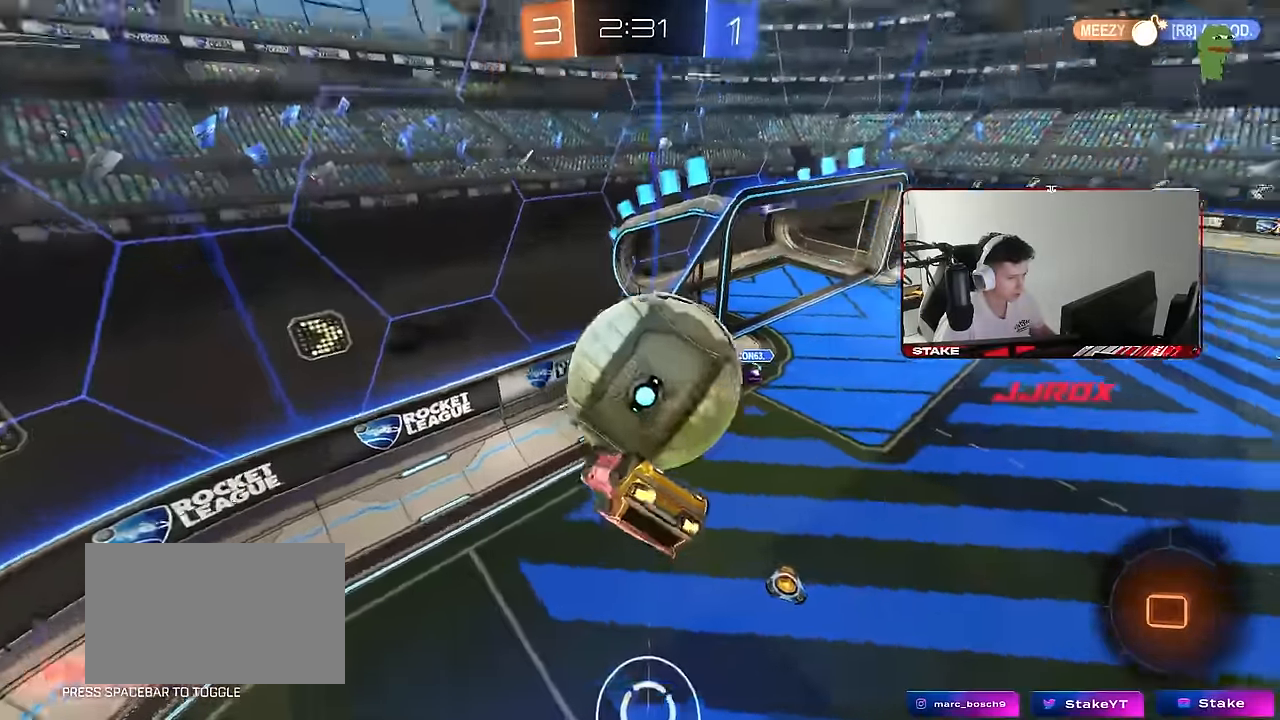
{"keys": ["d", "w"], "mouse": ["left", "right"], "mouse_move": "still", "events": [[33, "mouse_left", "down"], [166, "shift", "up"], [216, "s", "up"], [366, "shift", "down"], [366, "w", "down"], [450, "mouse_right", "down"], [450, "shift", "up"]]}
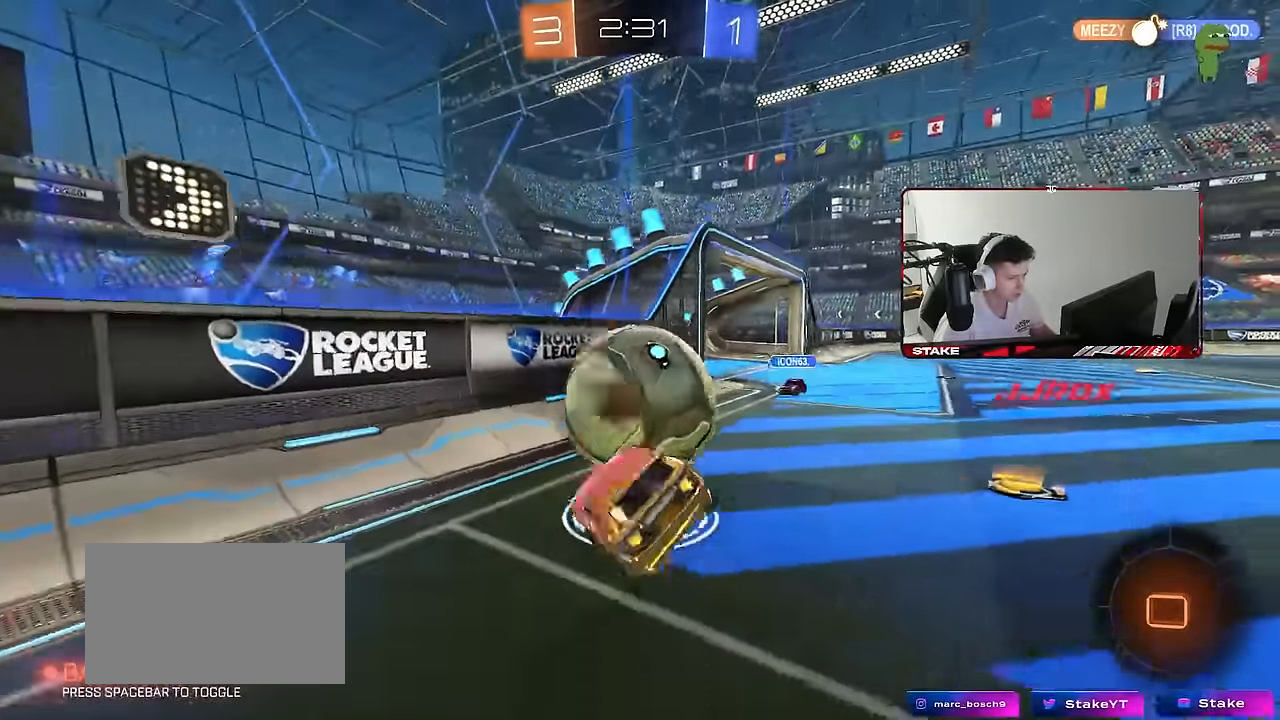
{"keys": ["d", "shift", "w"], "mouse": [], "mouse_move": "still", "events": [[50, "a", "down"], [83, "d", "up"], [83, "mouse_left", "up"], [83, "mouse_right", "up"], [366, "a", "up"], [366, "d", "down"], [466, "shift", "down"]]}
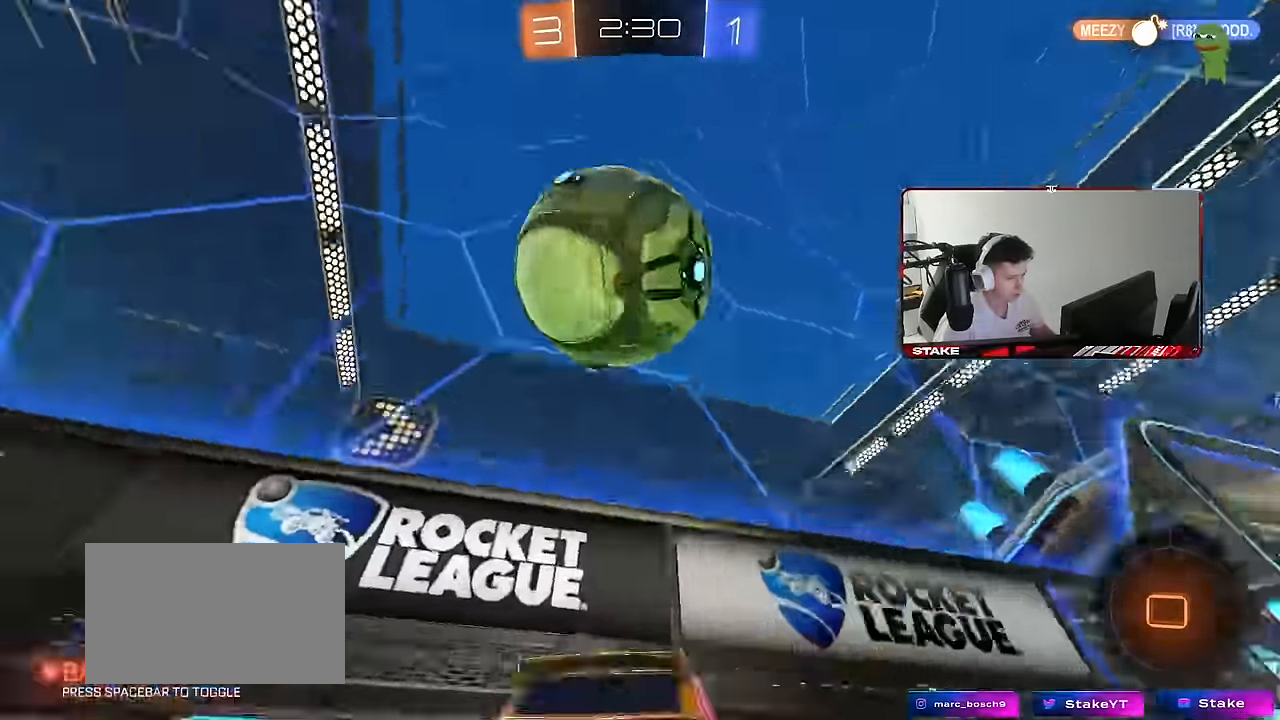
{"keys": ["d", "w"], "mouse": [], "mouse_move": "still", "events": [[66, "shift", "up"], [66, "space", "down"], [200, "space", "up"]]}
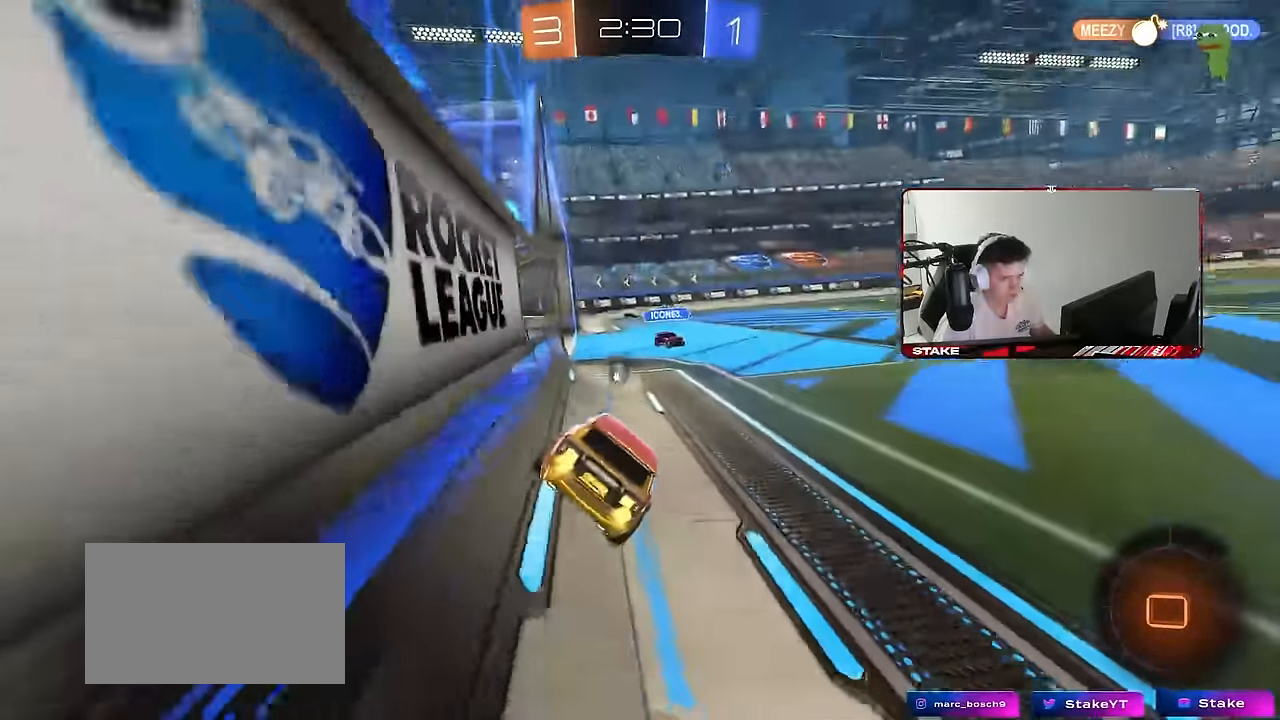
{"keys": ["a", "w"], "mouse": [], "mouse_move": "still", "events": [[83, "d", "up"], [500, "a", "down"]]}
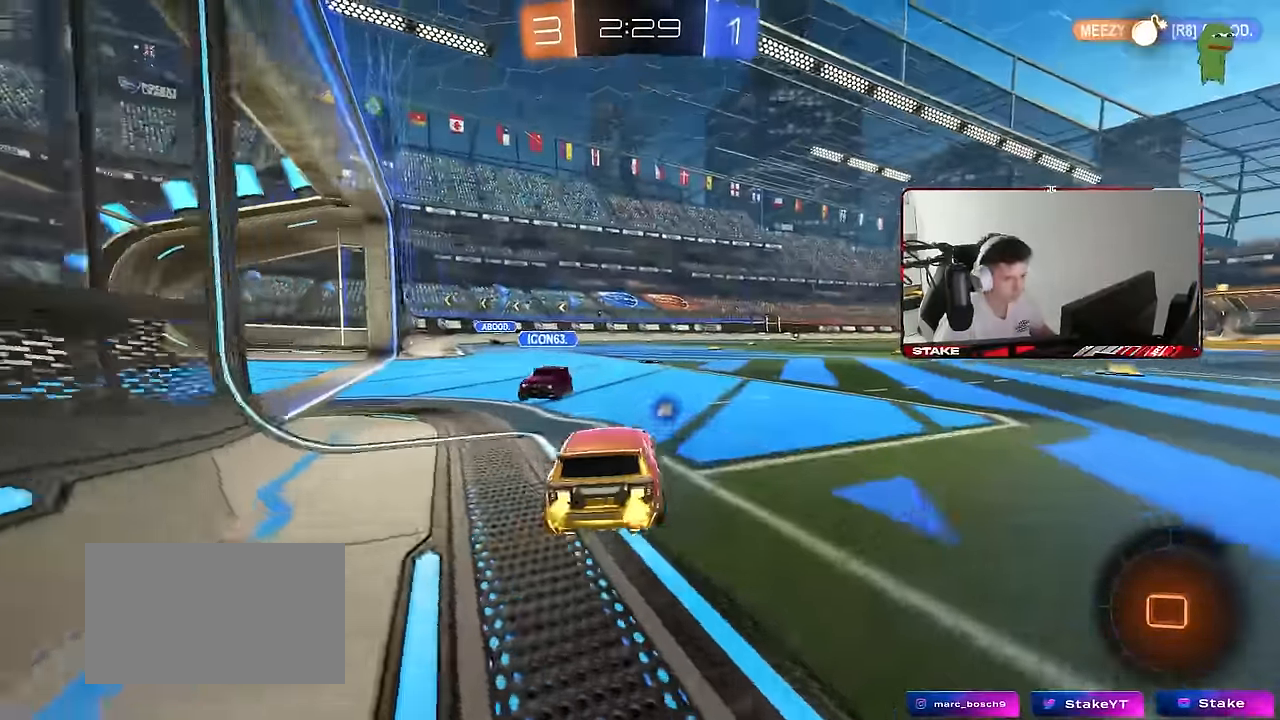
{"keys": ["d", "w"], "mouse": [], "mouse_move": "still", "events": [[283, "a", "up"], [283, "d", "down"], [383, "shift", "down"], [466, "shift", "up"]]}
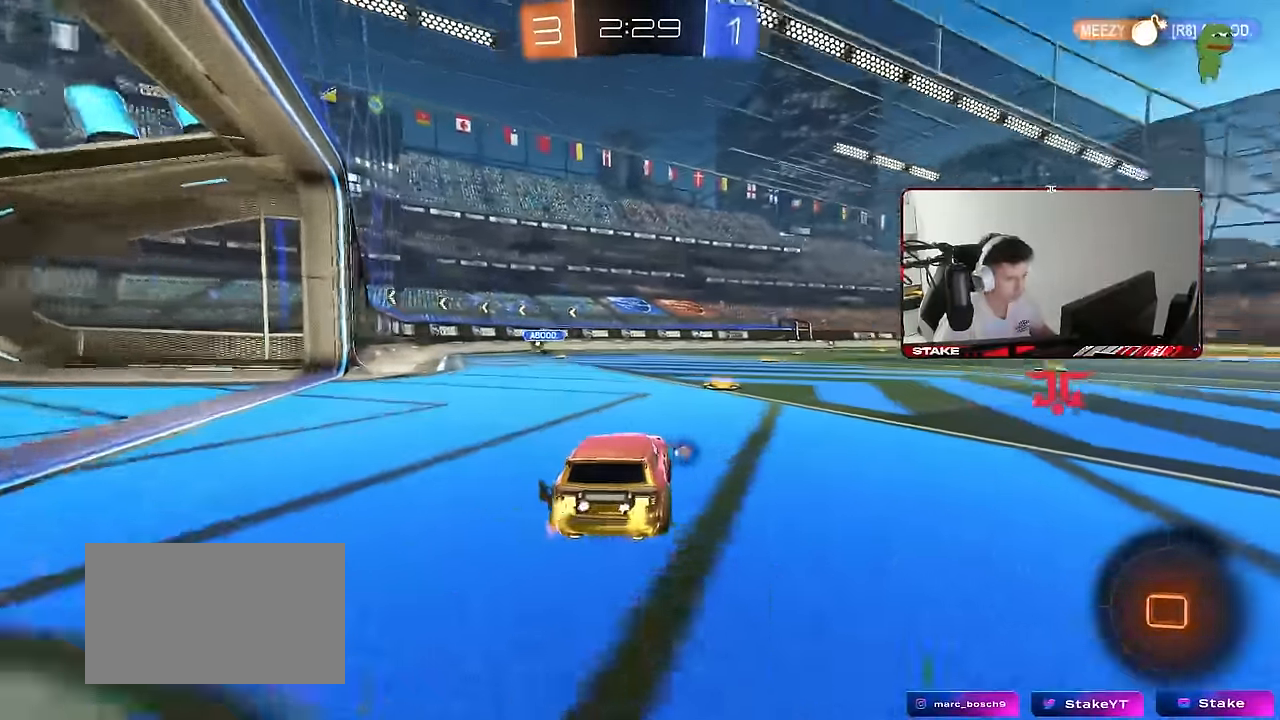
{"keys": ["d", "shift", "w"], "mouse": ["left"], "mouse_move": "still", "events": [[66, "d", "up"], [250, "mouse_left", "down"], [300, "a", "down"], [383, "mouse_right", "down"], [433, "a", "up"], [483, "d", "down"], [483, "mouse_right", "up"], [483, "shift", "down"]]}
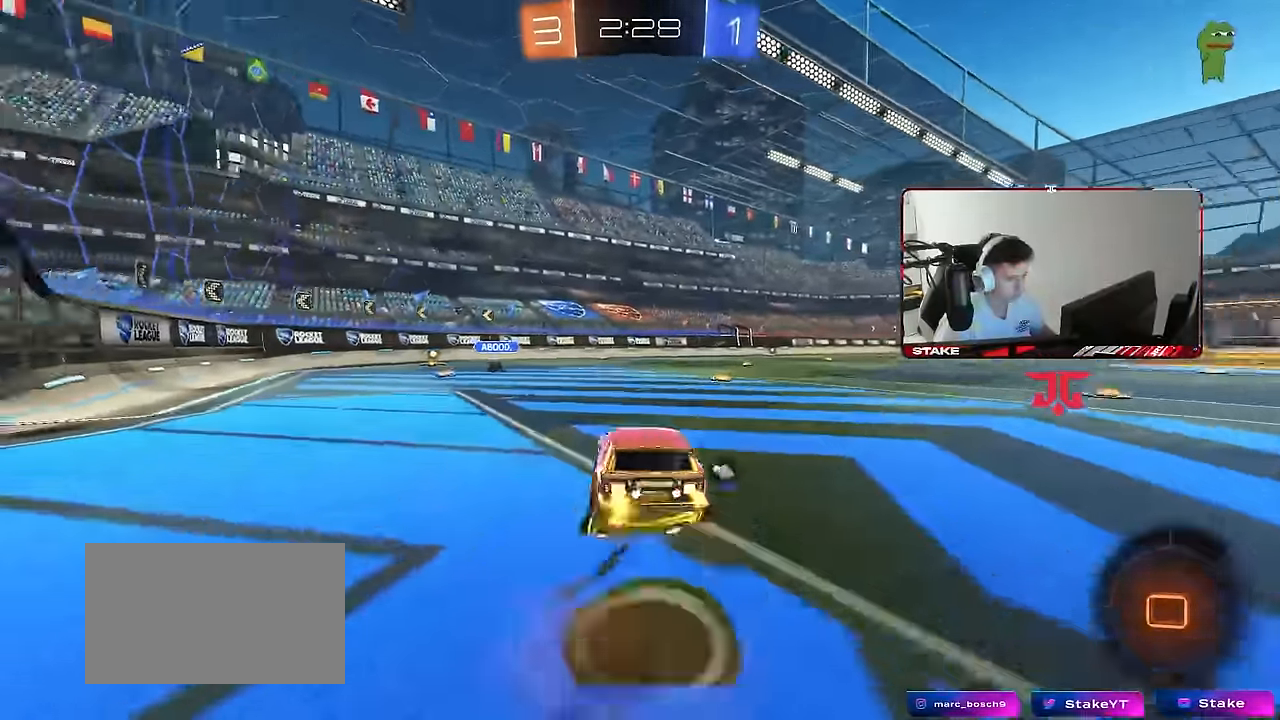
{"keys": ["d", "shift"], "mouse": ["left"], "mouse_move": "still", "events": [[33, "mouse_right", "down"], [83, "s", "down"], [83, "w", "up"], [166, "mouse_right", "up"], [316, "space", "down"], [450, "space", "up"], [500, "s", "up"]]}
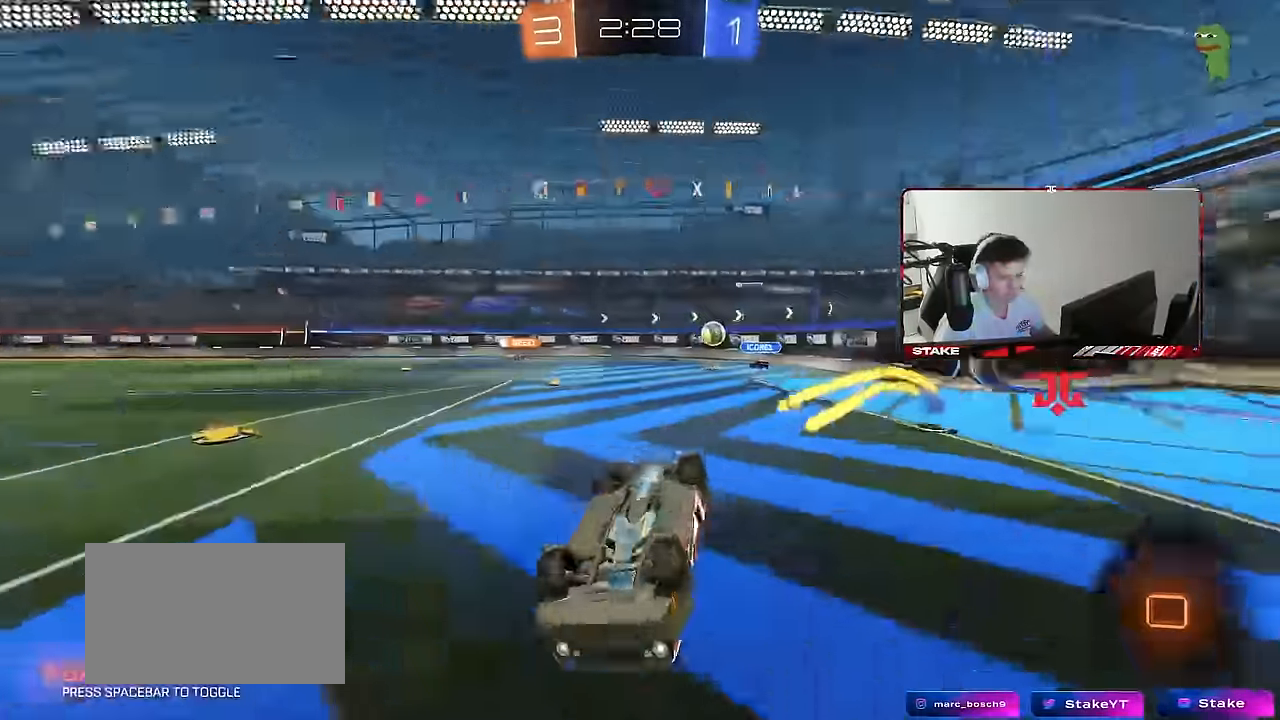
{"keys": [], "mouse": ["left"], "mouse_move": "still", "events": [[100, "s", "down"], [234, "shift", "up"], [284, "s", "up"], [334, "d", "up"]]}
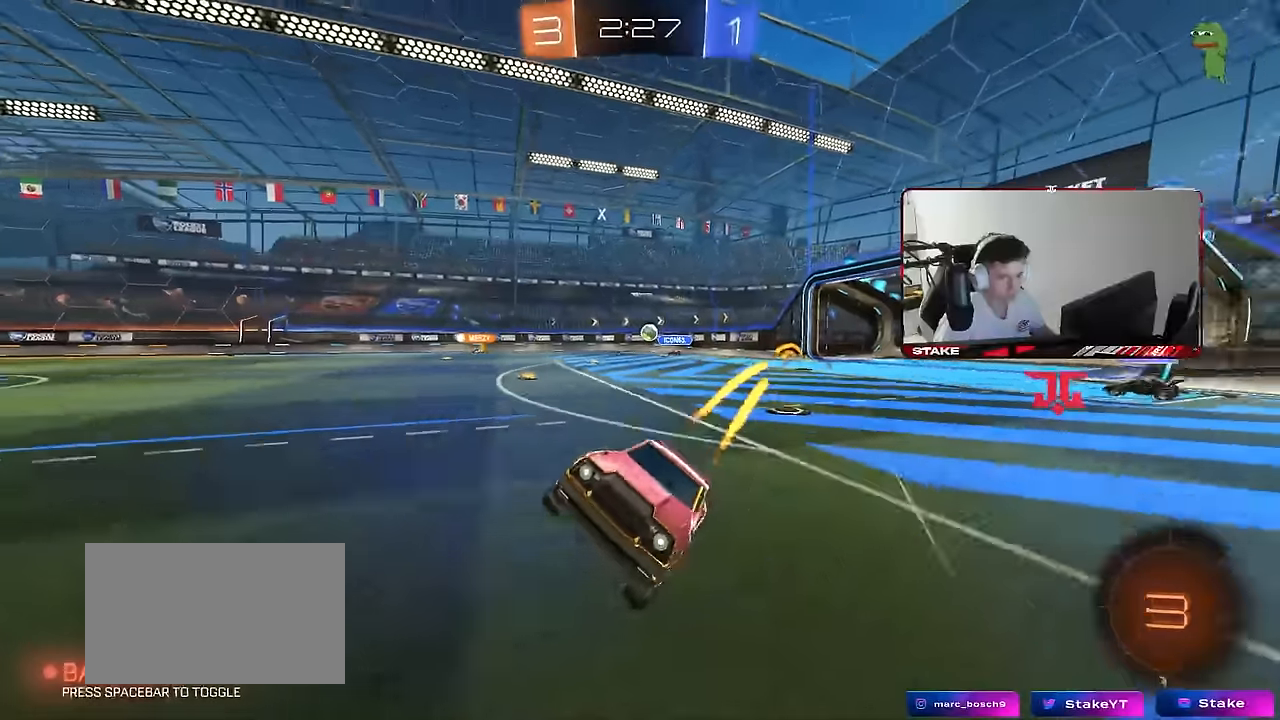
{"keys": ["w"], "mouse": [], "mouse_move": "still", "events": [[17, "w", "down"], [200, "mouse_left", "up"], [250, "space", "down"], [350, "mouse_left", "down"], [384, "space", "up"], [484, "mouse_left", "up"]]}
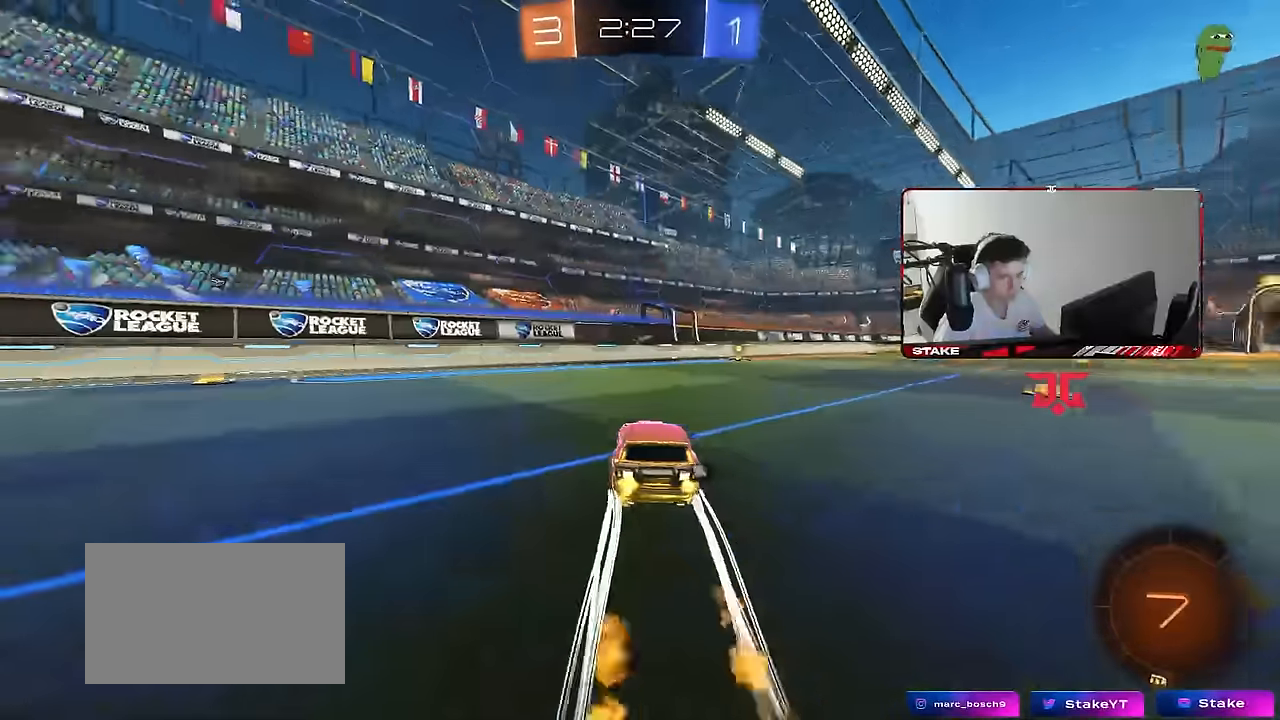
{"keys": ["d", "space", "w"], "mouse": [], "mouse_move": "still", "events": [[367, "d", "down"], [400, "space", "down"]]}
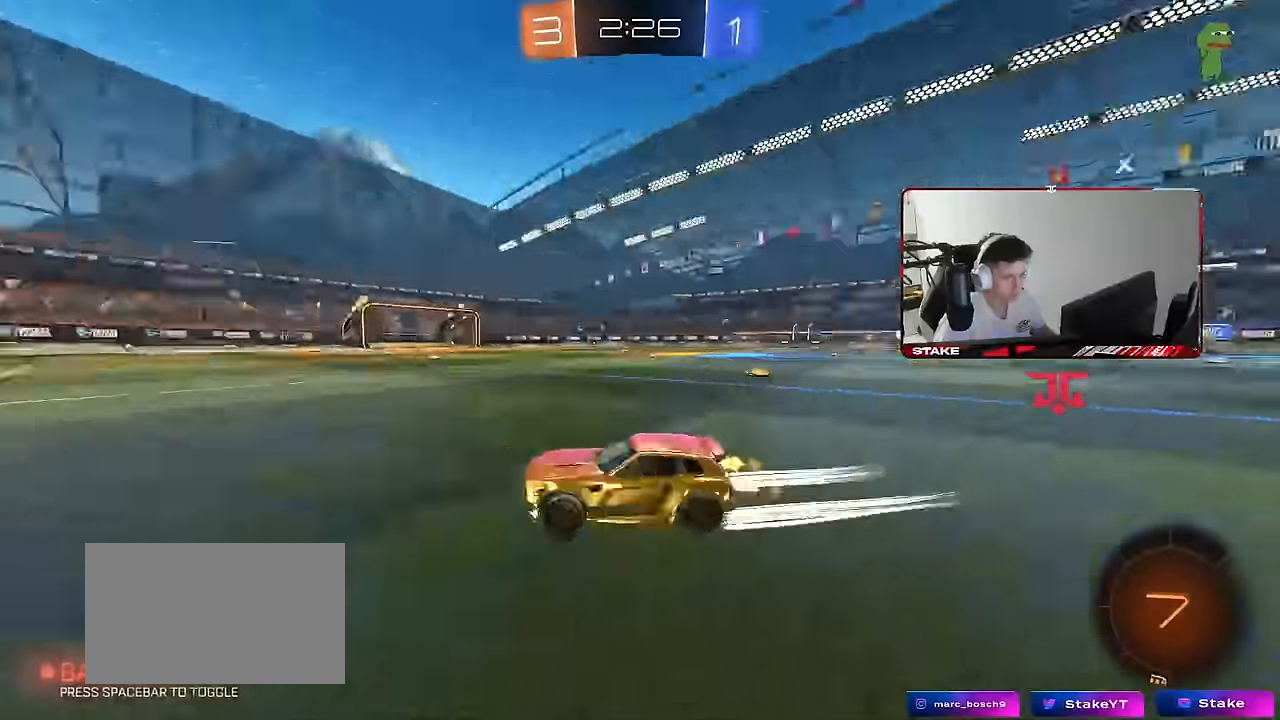
{"keys": ["w"], "mouse": ["left"], "mouse_move": "still", "events": [[50, "d", "up"], [50, "space", "up"], [184, "d", "down"], [184, "mouse_left", "down"], [284, "shift", "down"], [417, "d", "up"], [417, "shift", "up"]]}
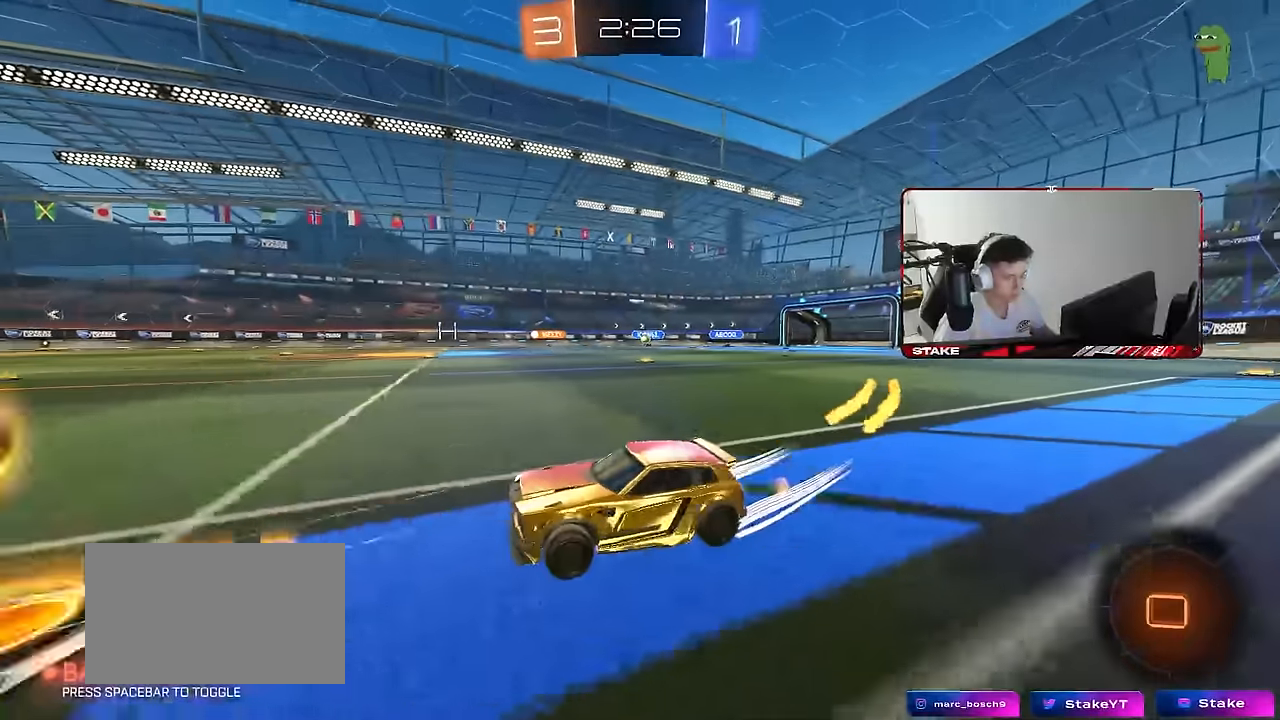
{"keys": ["w"], "mouse": [], "mouse_move": "still", "events": [[67, "d", "down"], [384, "d", "up"], [434, "mouse_left", "up"]]}
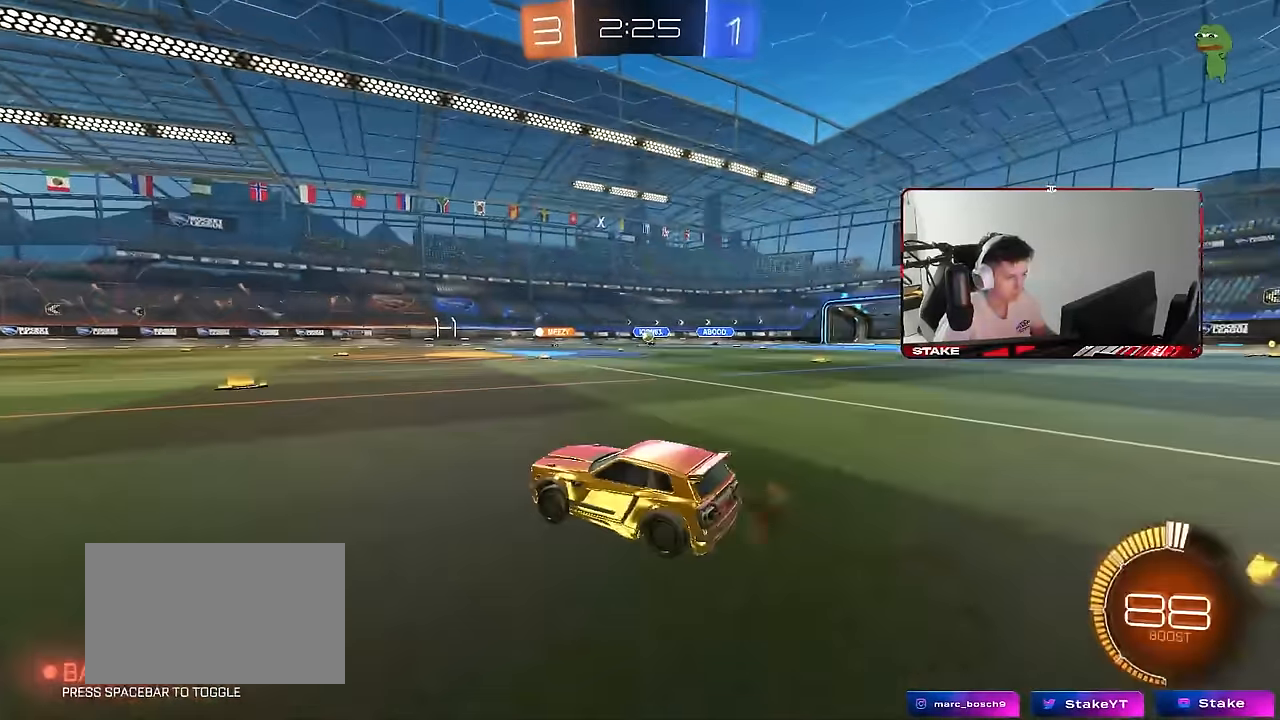
{"keys": [], "mouse": [], "mouse_move": "still", "events": [[317, "w", "up"]]}
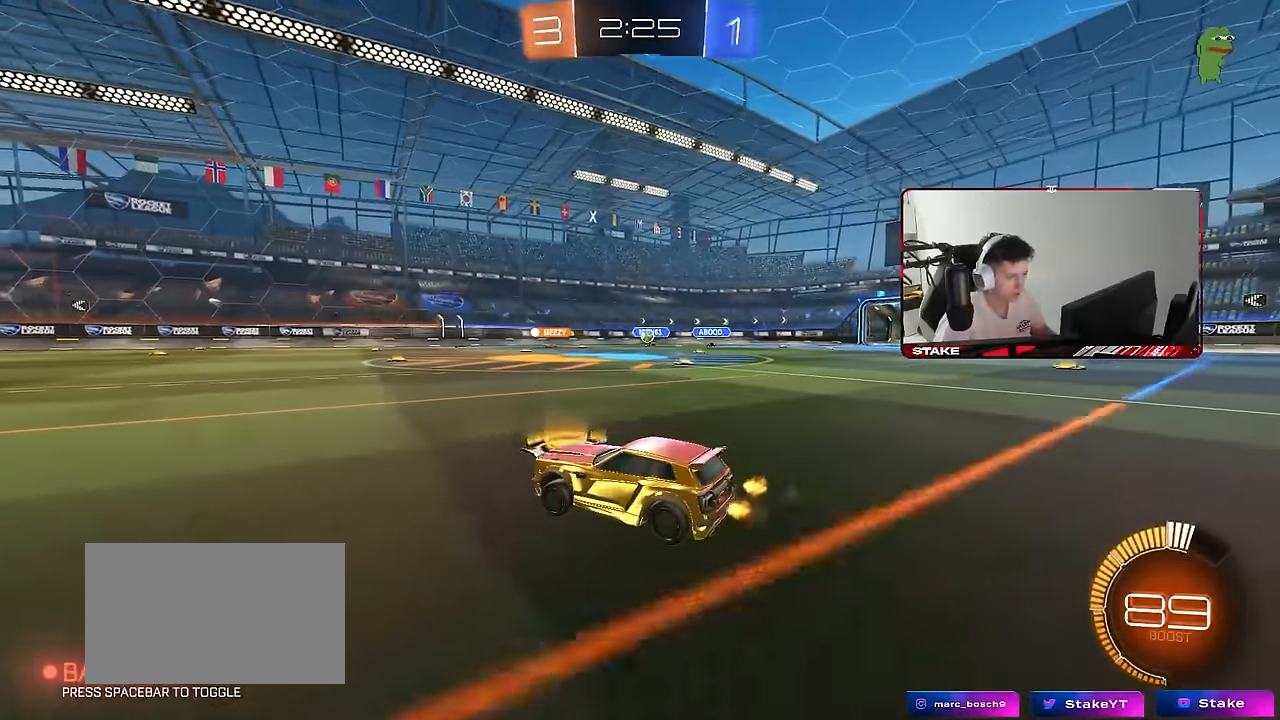
{"keys": ["w"], "mouse": [], "mouse_move": "still", "events": [[84, "a", "down"], [84, "s", "down"], [234, "a", "up"], [234, "s", "up"], [367, "w", "down"]]}
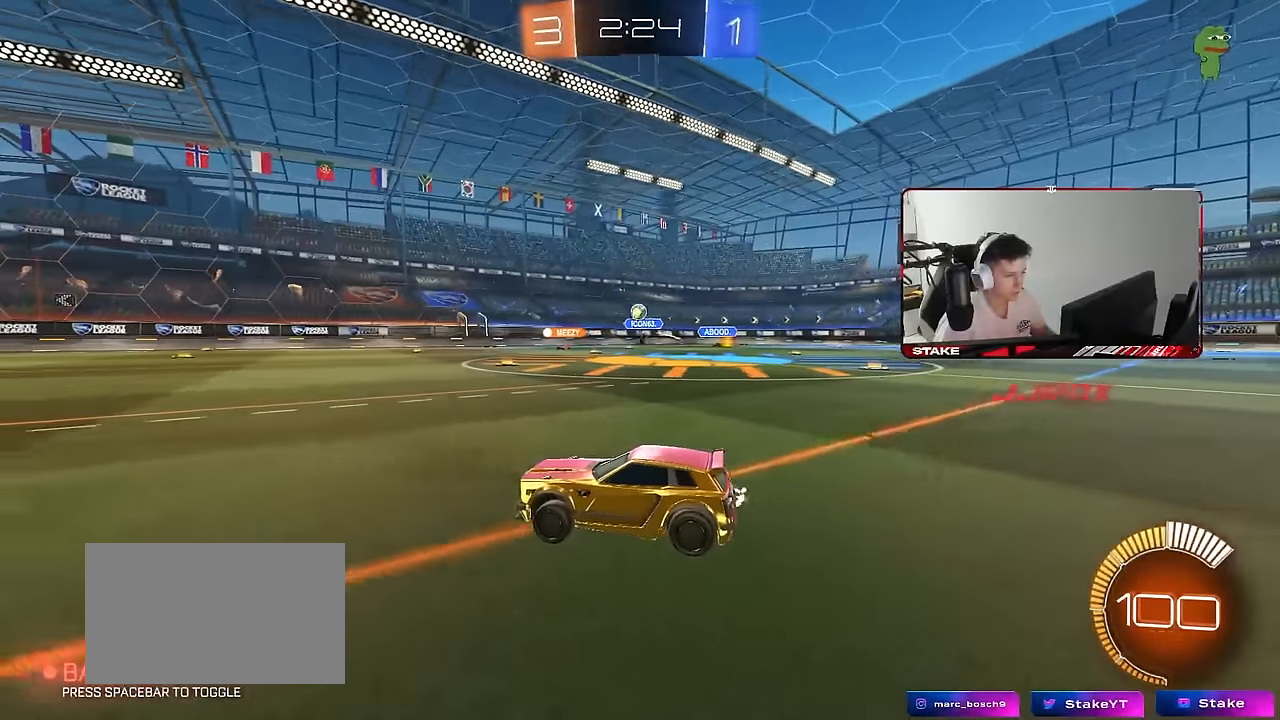
{"keys": ["w"], "mouse": [], "mouse_move": "still", "events": [[200, "a", "down"], [350, "a", "up"]]}
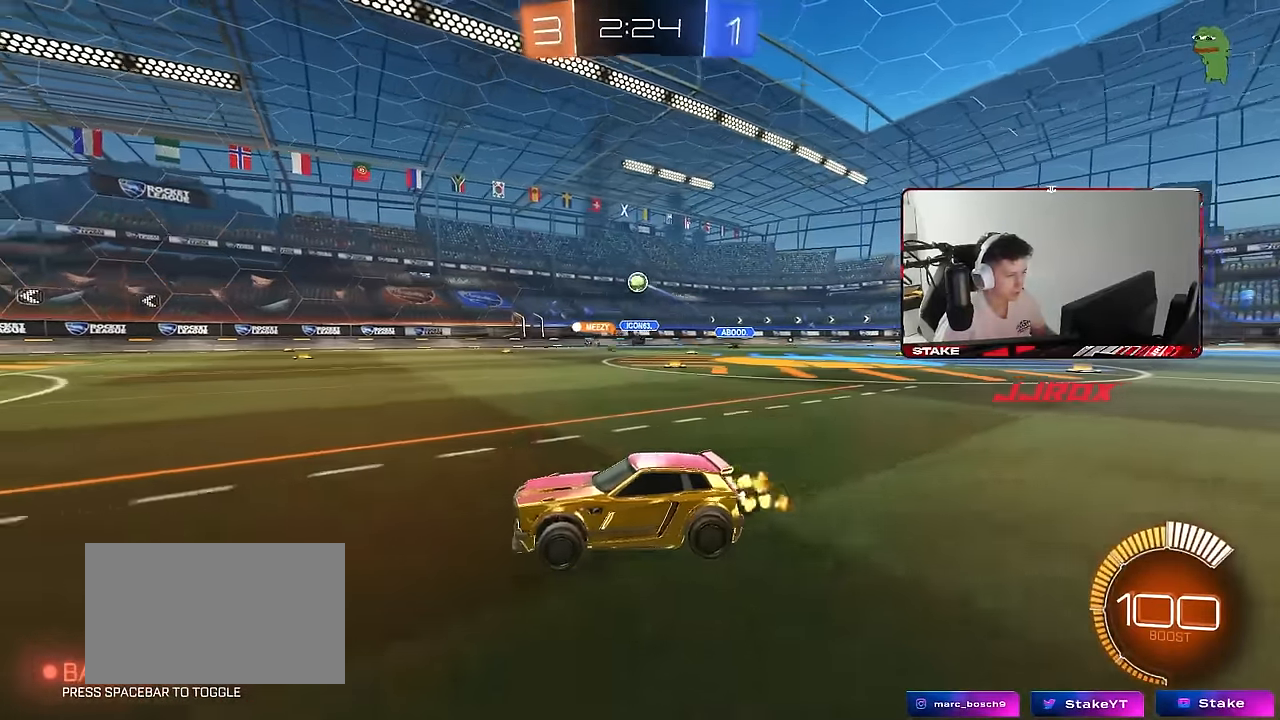
{"keys": ["w"], "mouse": [], "mouse_move": "still", "events": [[84, "a", "down"], [217, "a", "up"], [317, "d", "down"], [450, "d", "up"]]}
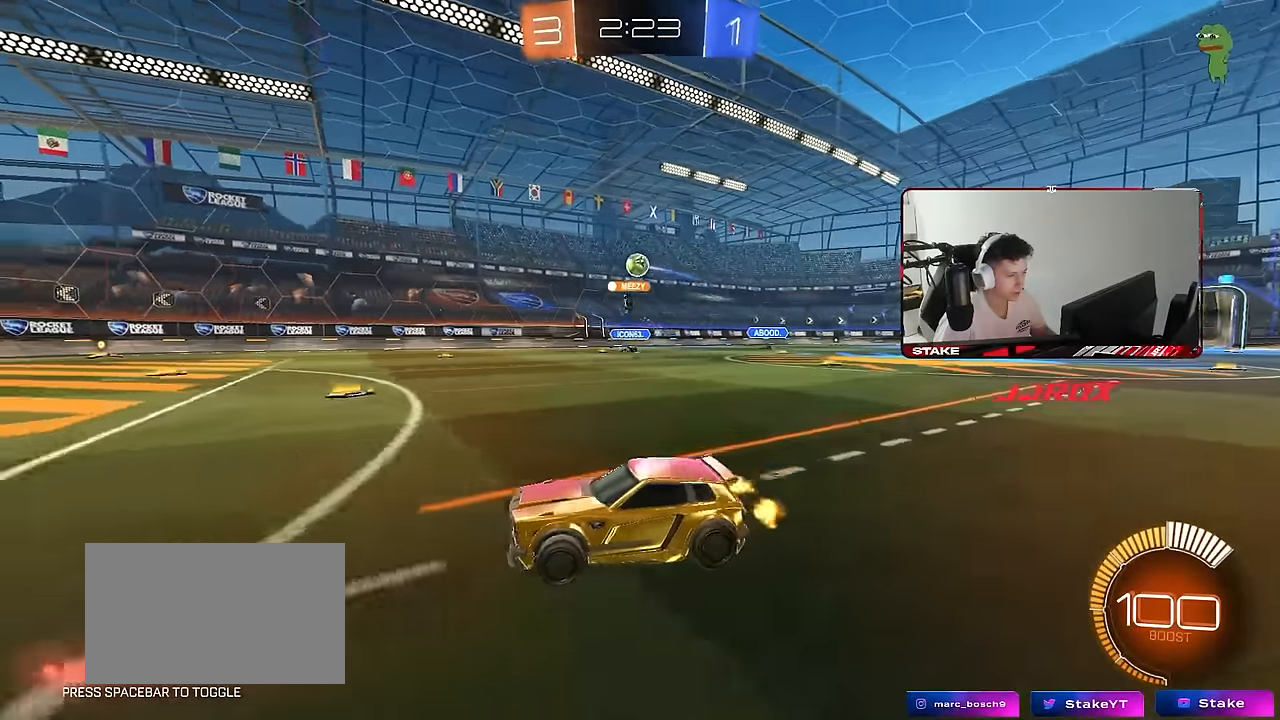
{"keys": ["a", "w"], "mouse": [], "mouse_move": "still", "events": [[334, "a", "down"]]}
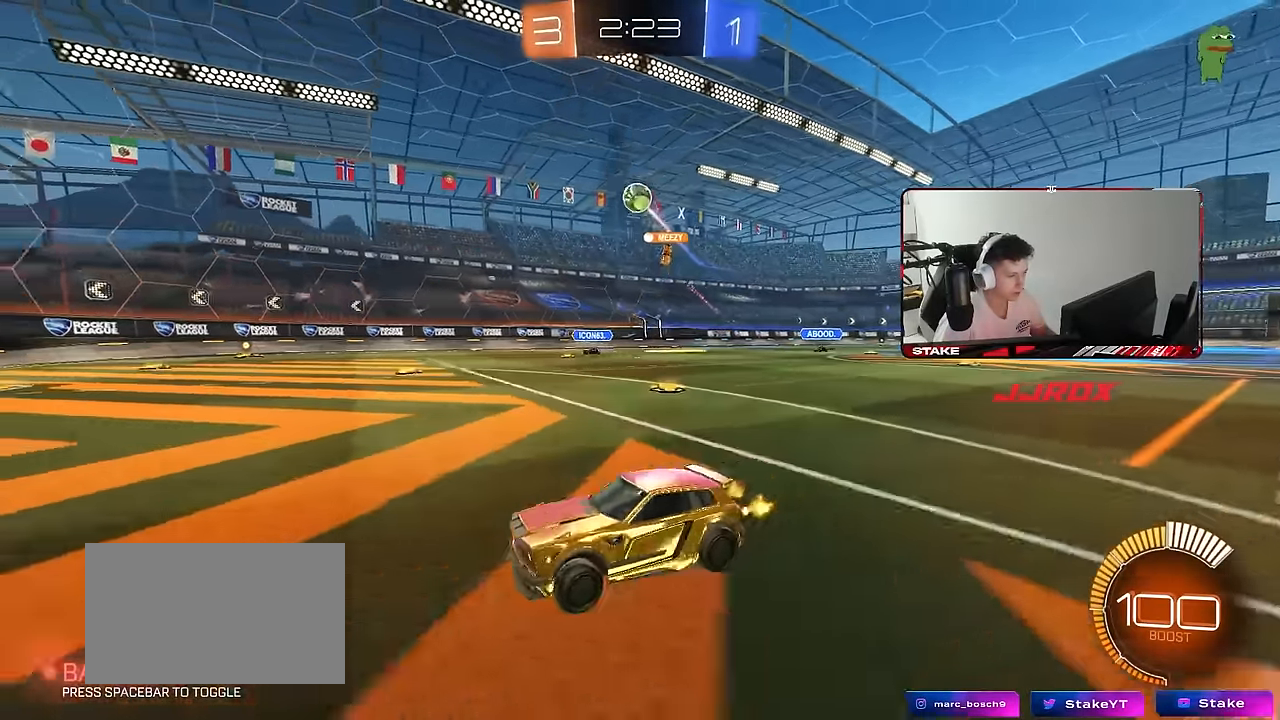
{"keys": ["w"], "mouse": [], "mouse_move": "still", "events": [[250, "shift", "down"], [384, "shift", "up"], [434, "a", "up"]]}